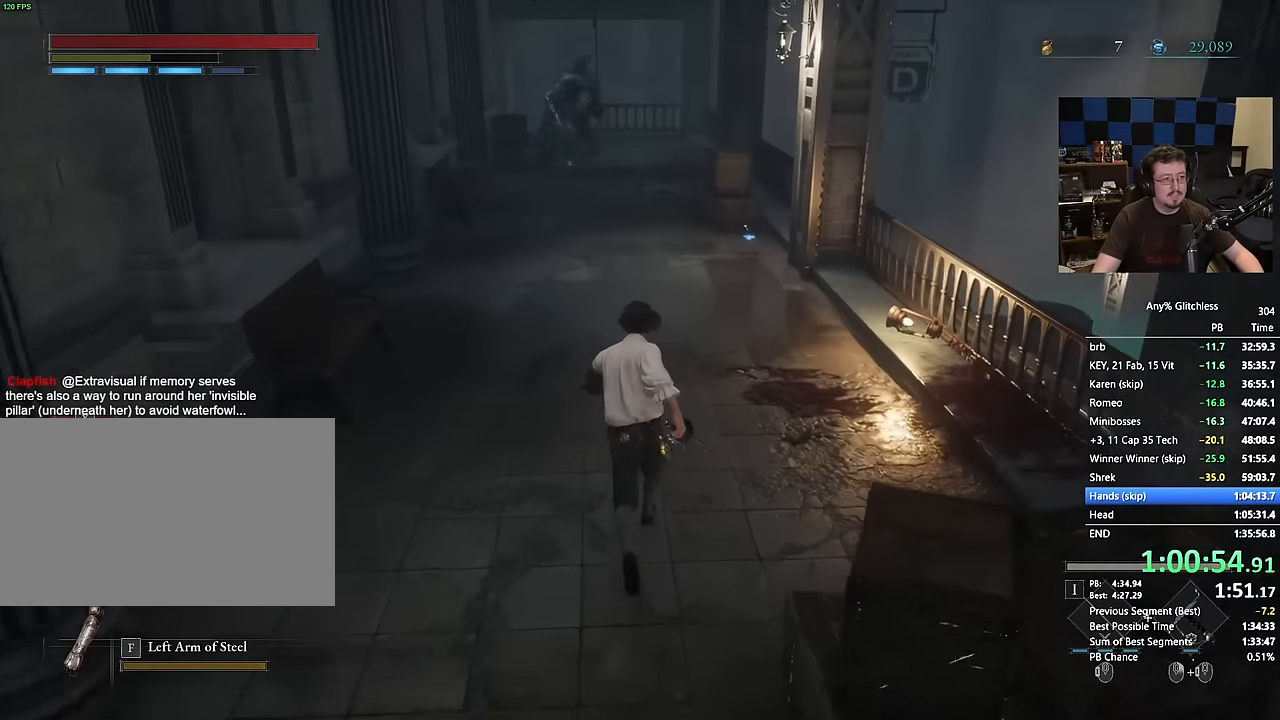
Gameplay with keyboard and mouse; each line is a JSON object with the keys and mouse buttons held at the frame after it. "events" lists presses ("down") and releases ("up") of "1", "3", "4", "a", "alt", "c", "caps_lock", "ctrl", "d", "e", "f", "g", "q", "r", "s", "shift", "space", "t", "tab", "v", "w", "x", "mouse_left", "mouse_wheel" and "mouse_right" between this image and that frame as [ms after this image, input, new state], when the widget could be followed in between. "mouse_left", "mouse_wheel", "mouse_right" = the "left", "wheel", "right" buttons of the "mouse" list. No other keys are recorded. "wheel" means that the mouse wheel is clicked or scrolled. Not read: 2 5 mouse_move.
{"keys": ["space", "w"], "mouse": [], "events": [[117, "space", "down"]]}
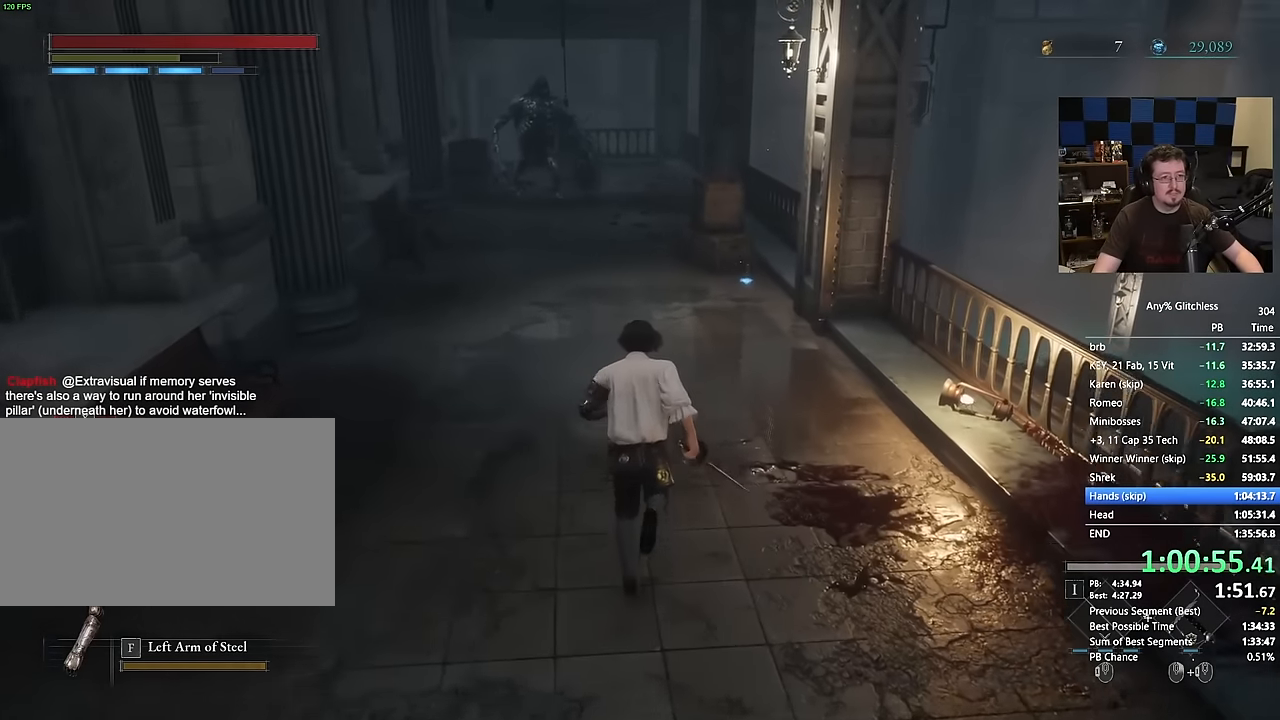
{"keys": ["space", "w"], "mouse": [], "events": []}
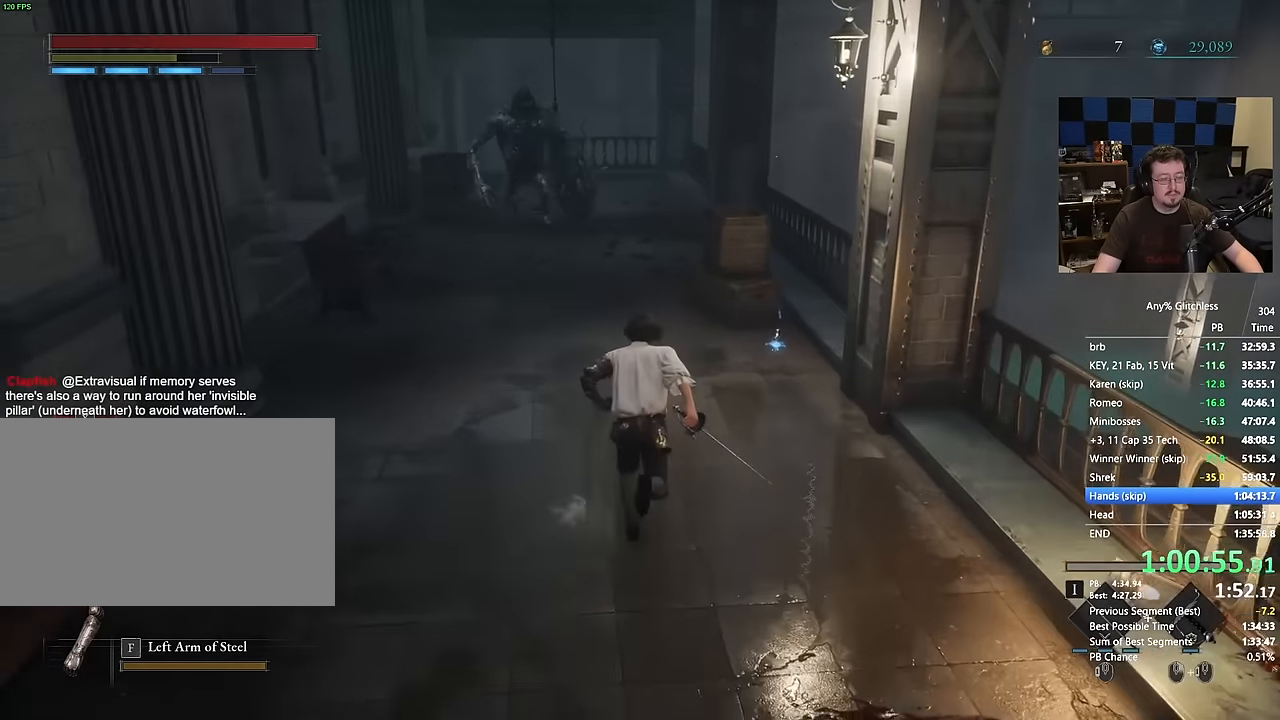
{"keys": ["space", "w"], "mouse": [], "events": []}
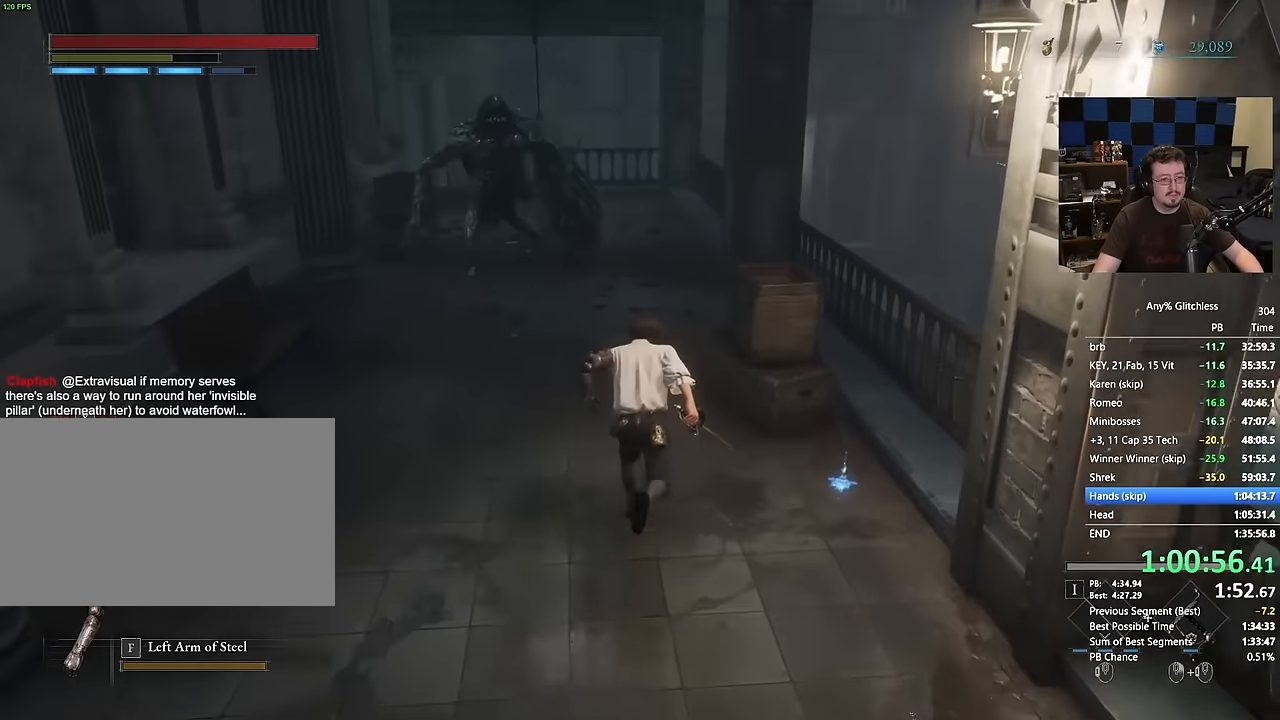
{"keys": ["space", "w"], "mouse": [], "events": []}
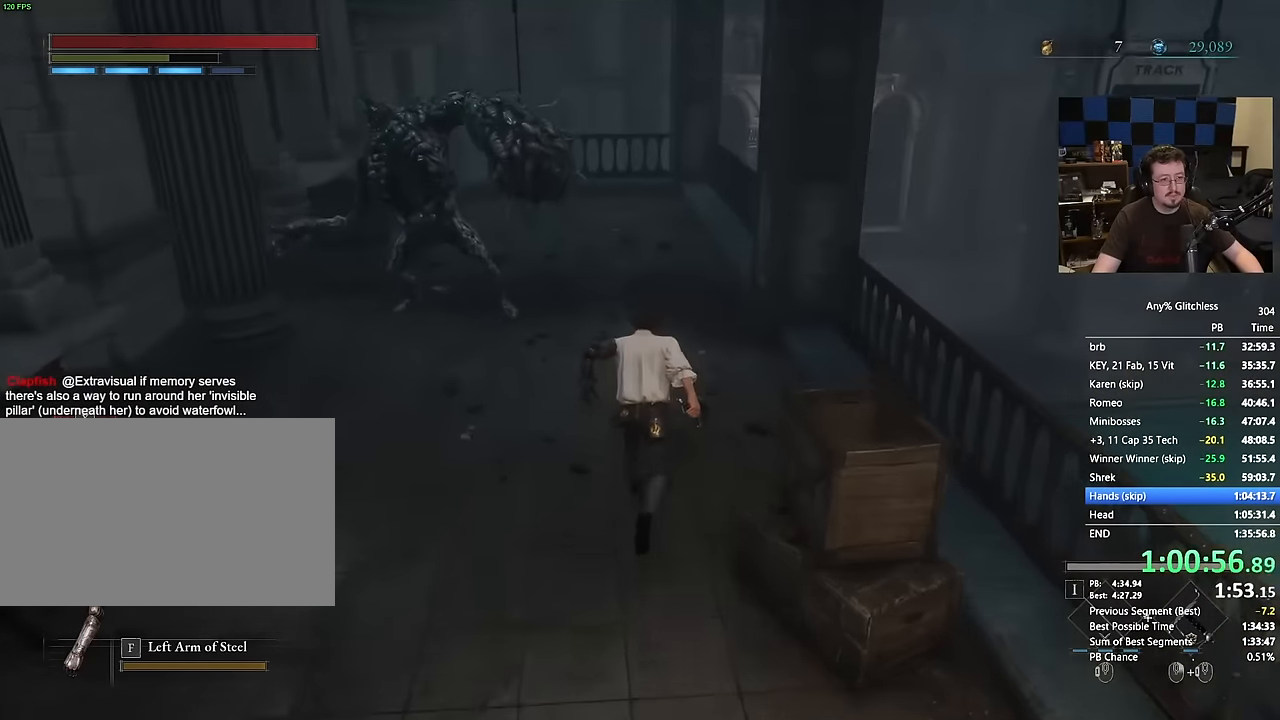
{"keys": ["space", "w"], "mouse": [], "events": []}
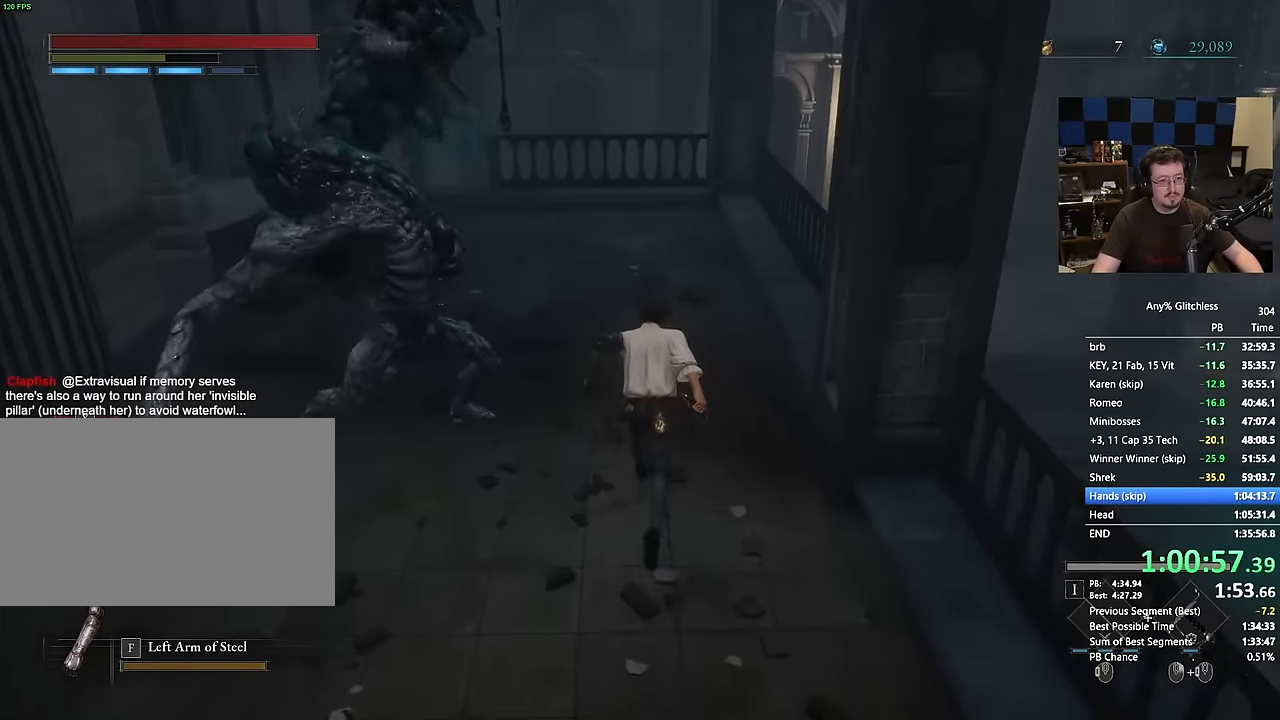
{"keys": ["space", "w"], "mouse": [], "events": []}
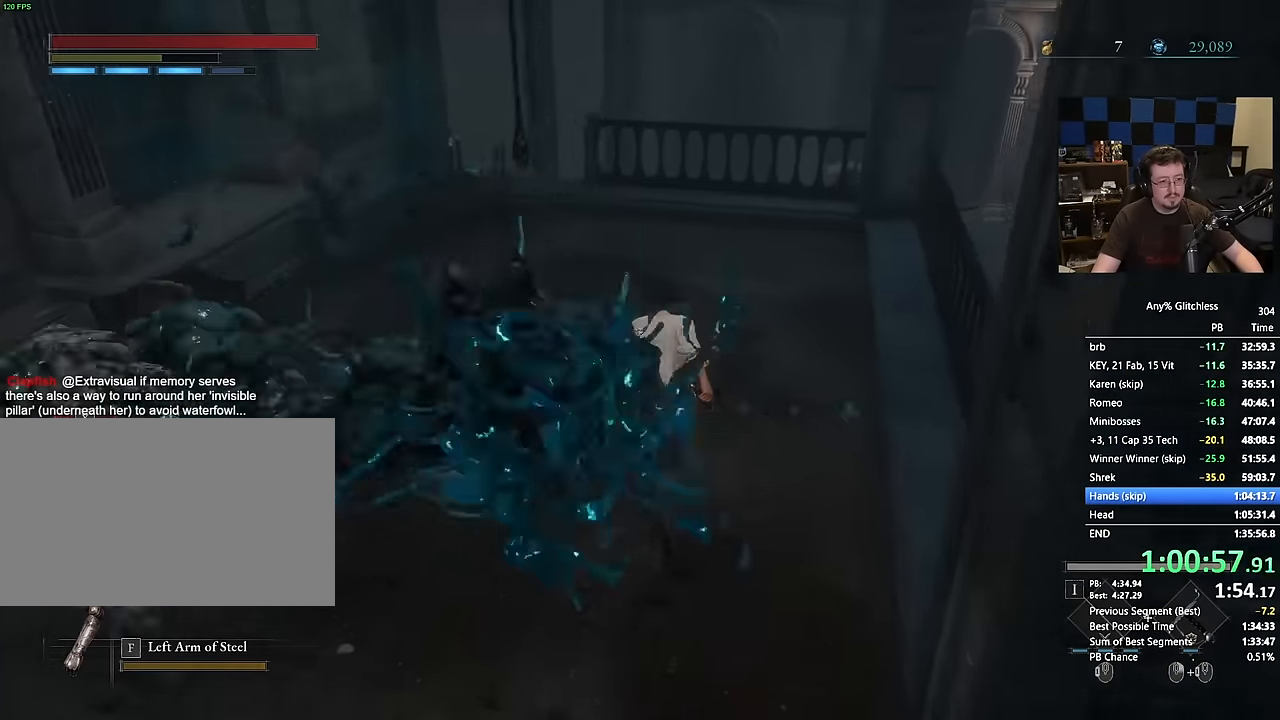
{"keys": ["a", "space", "w"], "mouse": [], "events": [[484, "a", "down"]]}
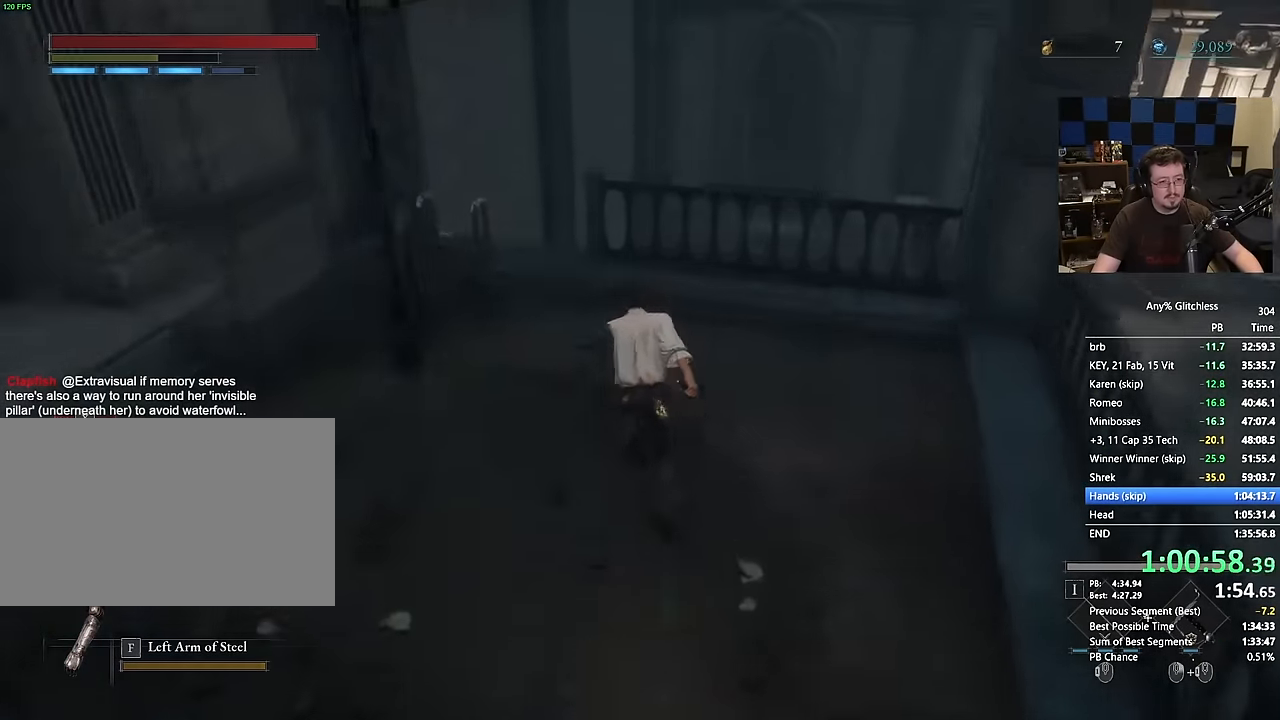
{"keys": ["space", "w"], "mouse": [], "events": [[184, "a", "up"], [267, "a", "down"], [367, "a", "up"]]}
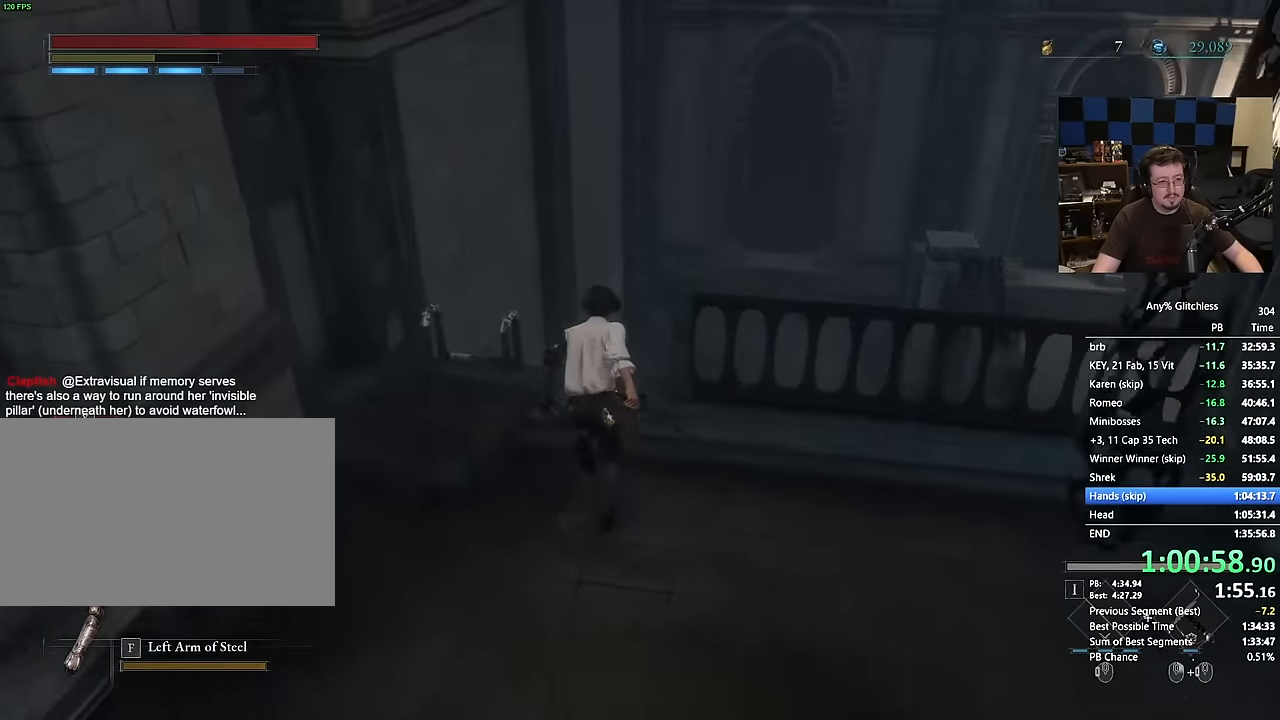
{"keys": ["space", "w"], "mouse": [], "events": []}
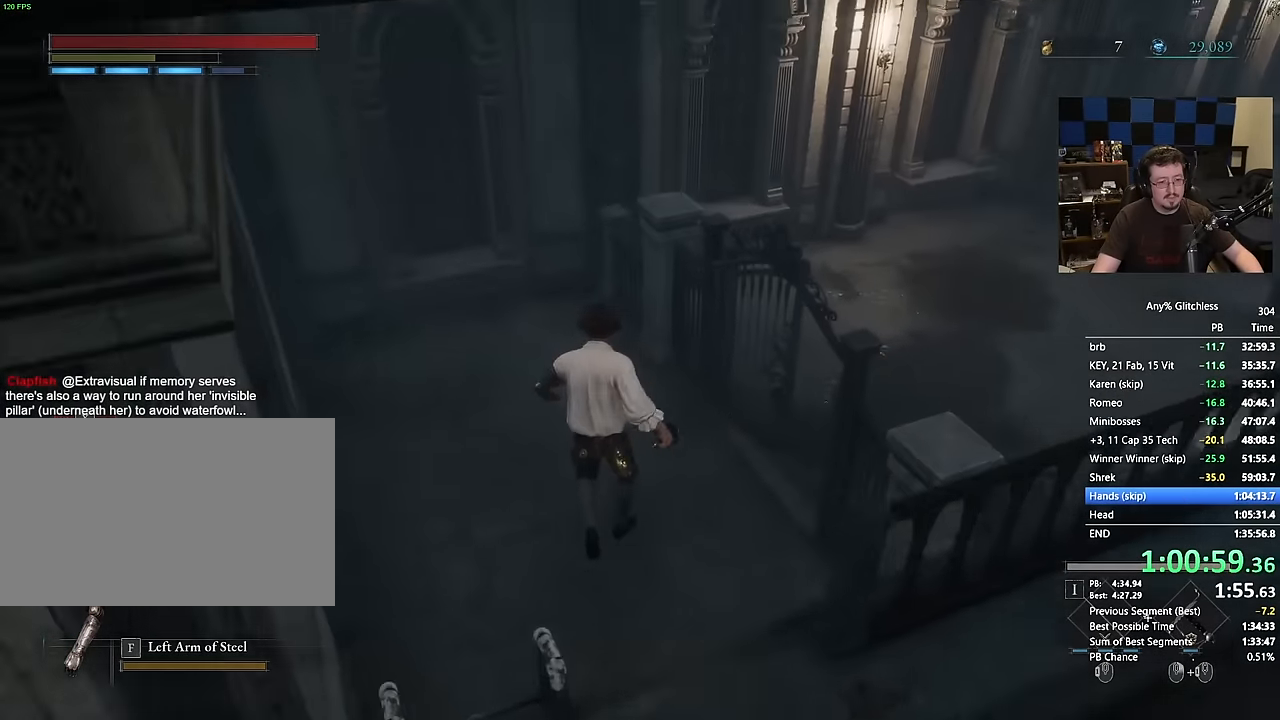
{"keys": ["space", "w"], "mouse": [], "events": []}
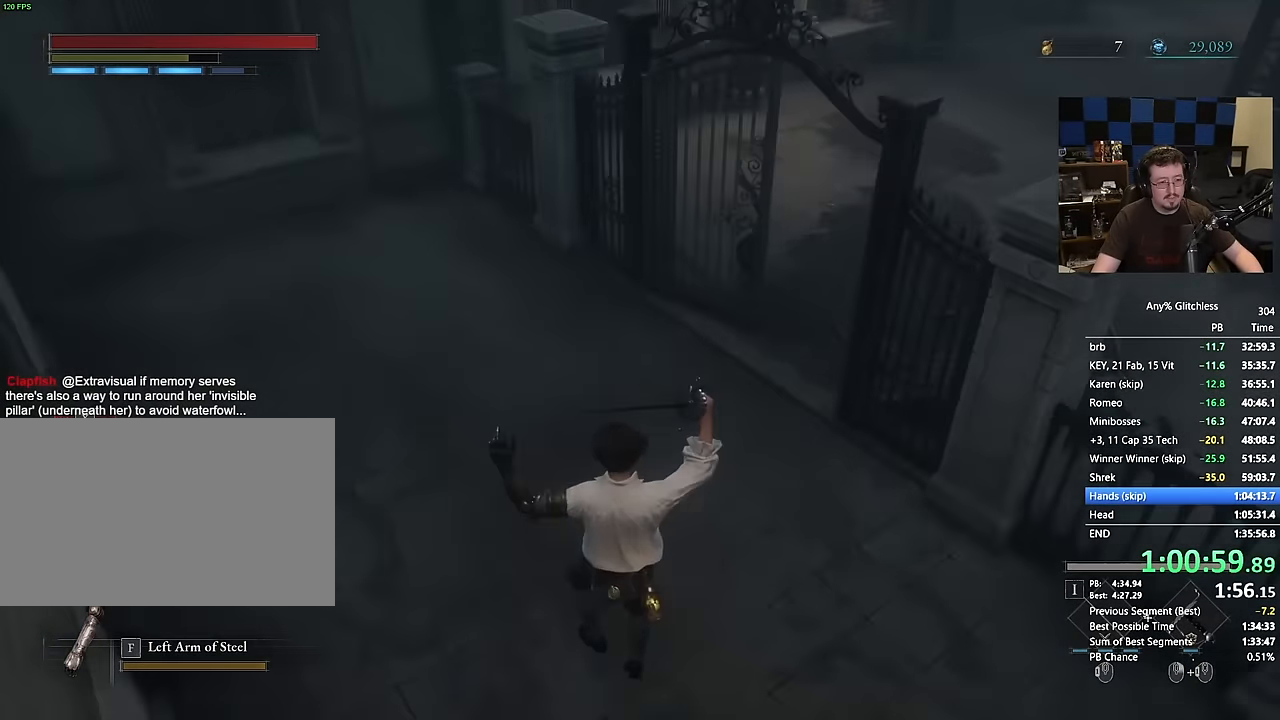
{"keys": ["space", "w"], "mouse": [], "events": []}
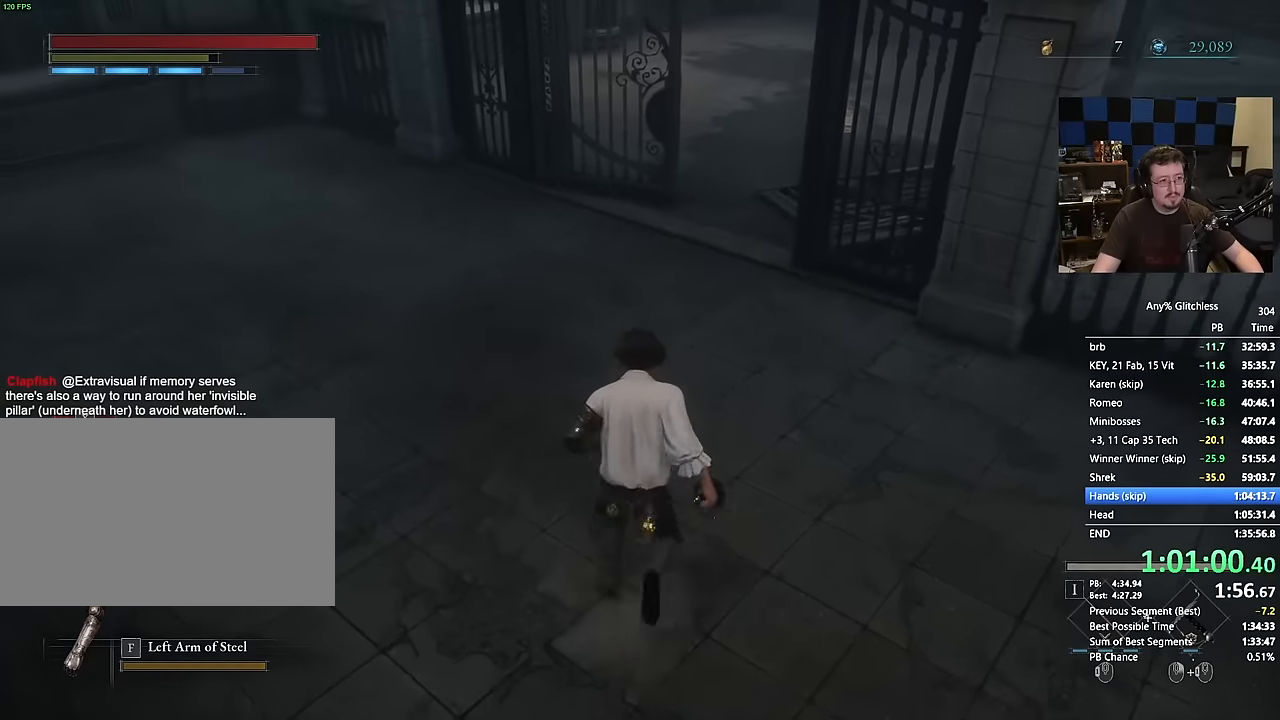
{"keys": ["space", "w"], "mouse": [], "events": []}
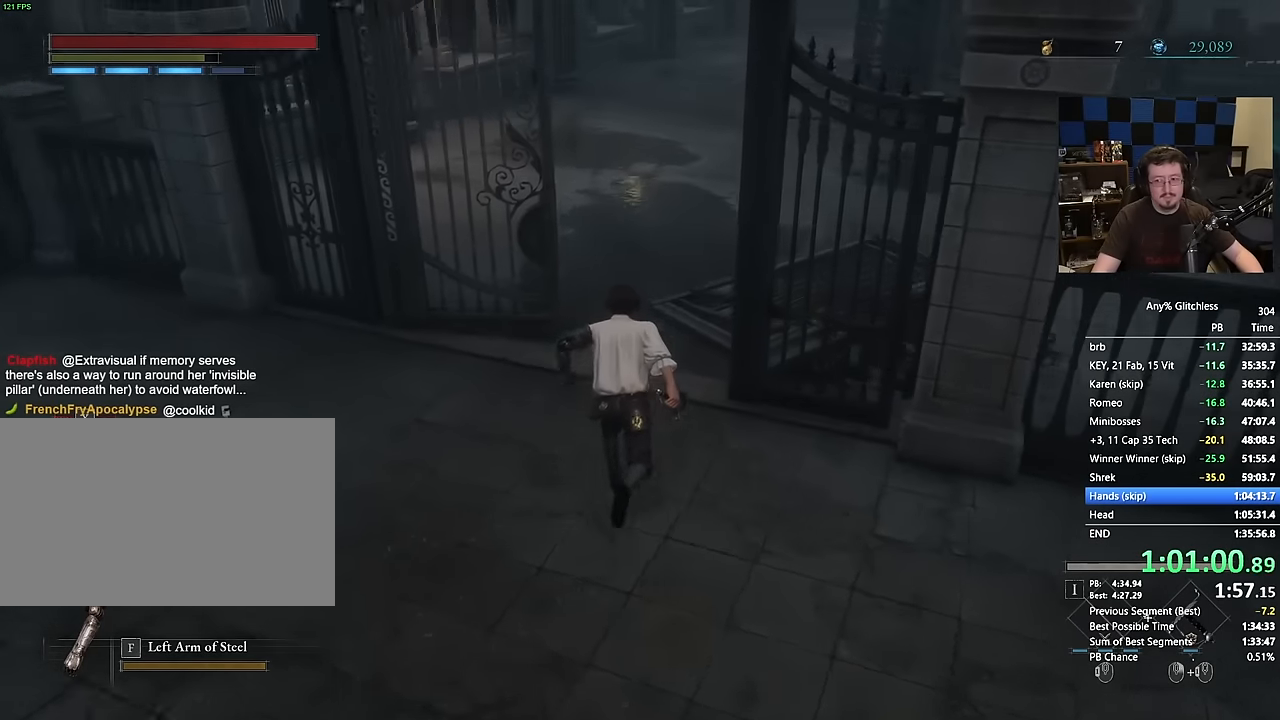
{"keys": ["space", "w"], "mouse": [], "events": []}
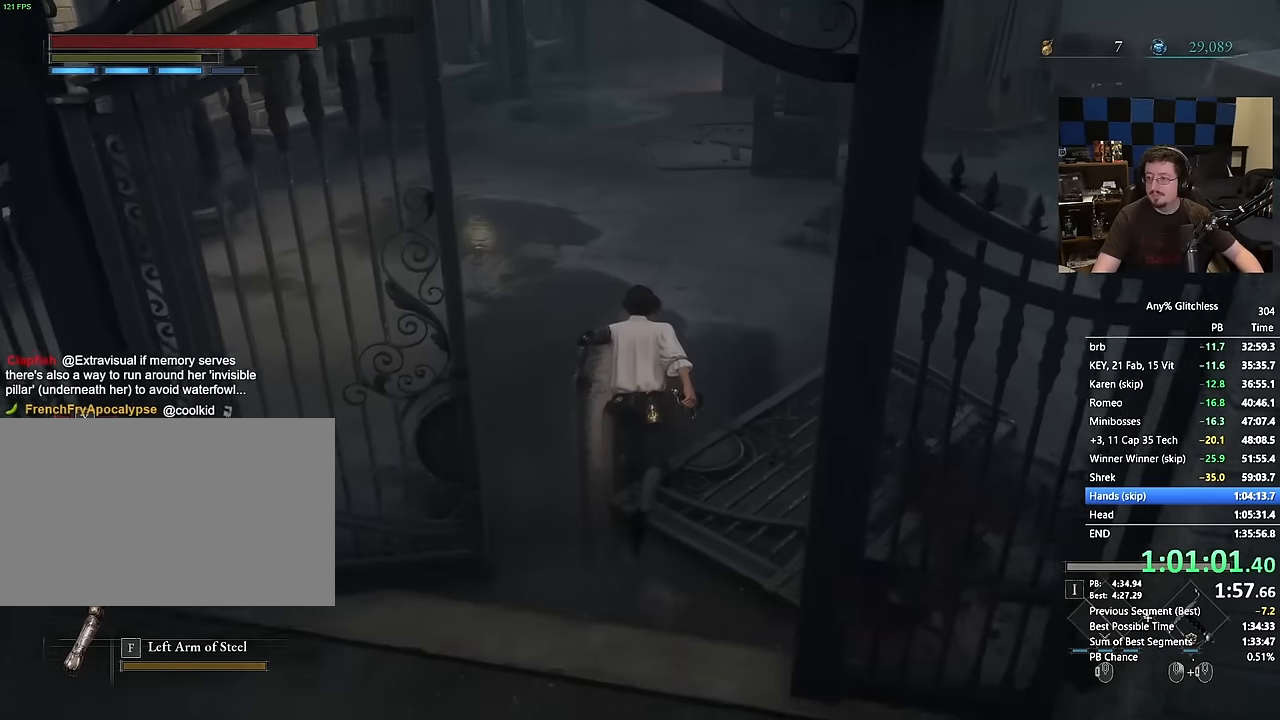
{"keys": ["space", "w"], "mouse": [], "events": []}
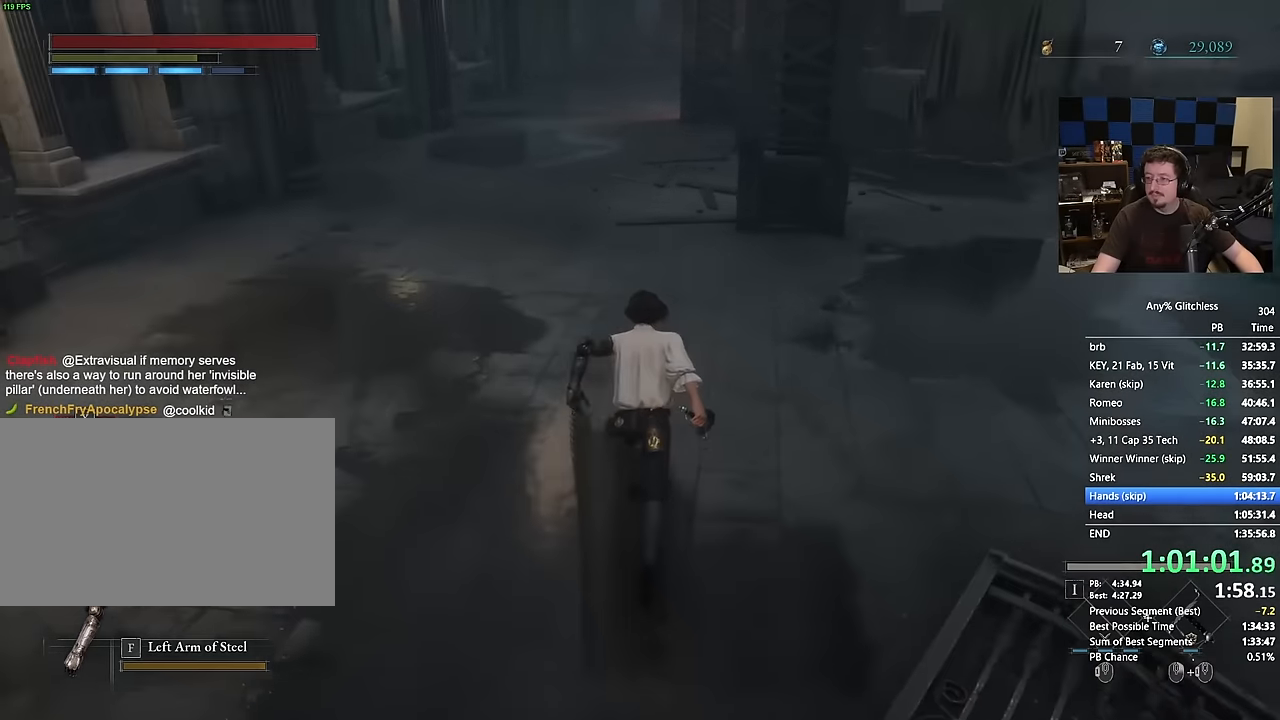
{"keys": ["space", "w"], "mouse": [], "events": []}
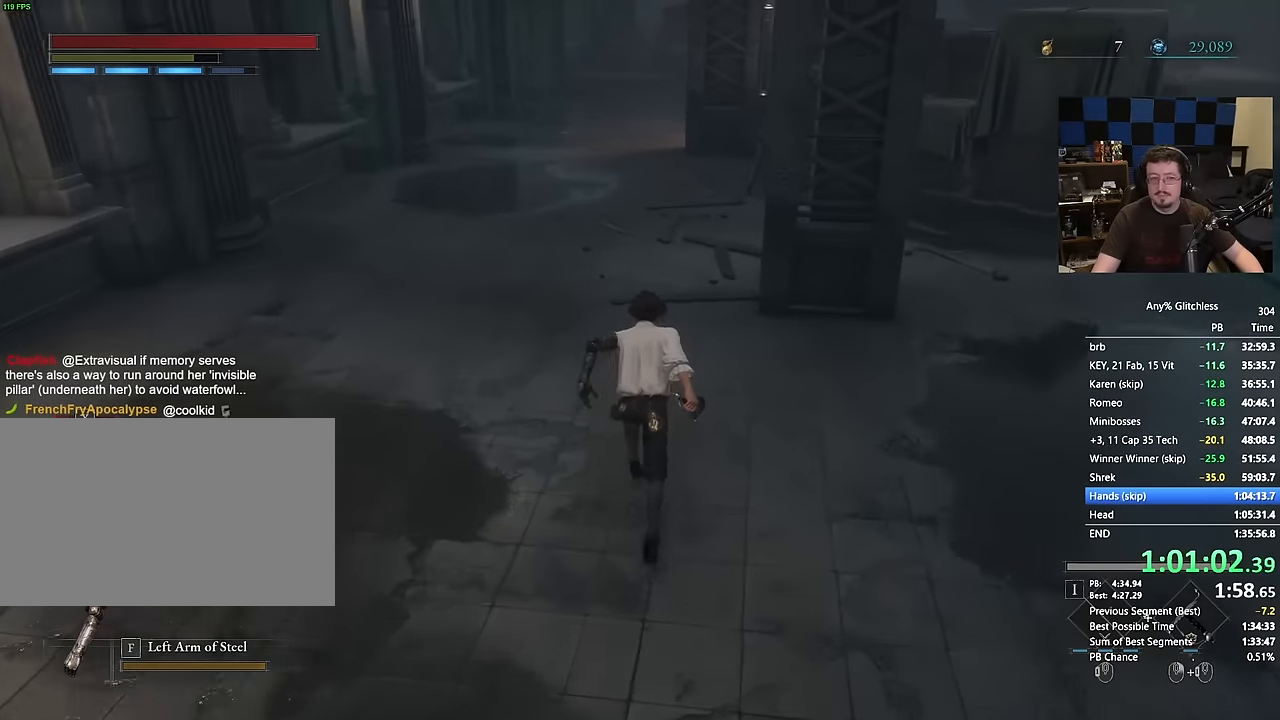
{"keys": ["space", "w"], "mouse": [], "events": []}
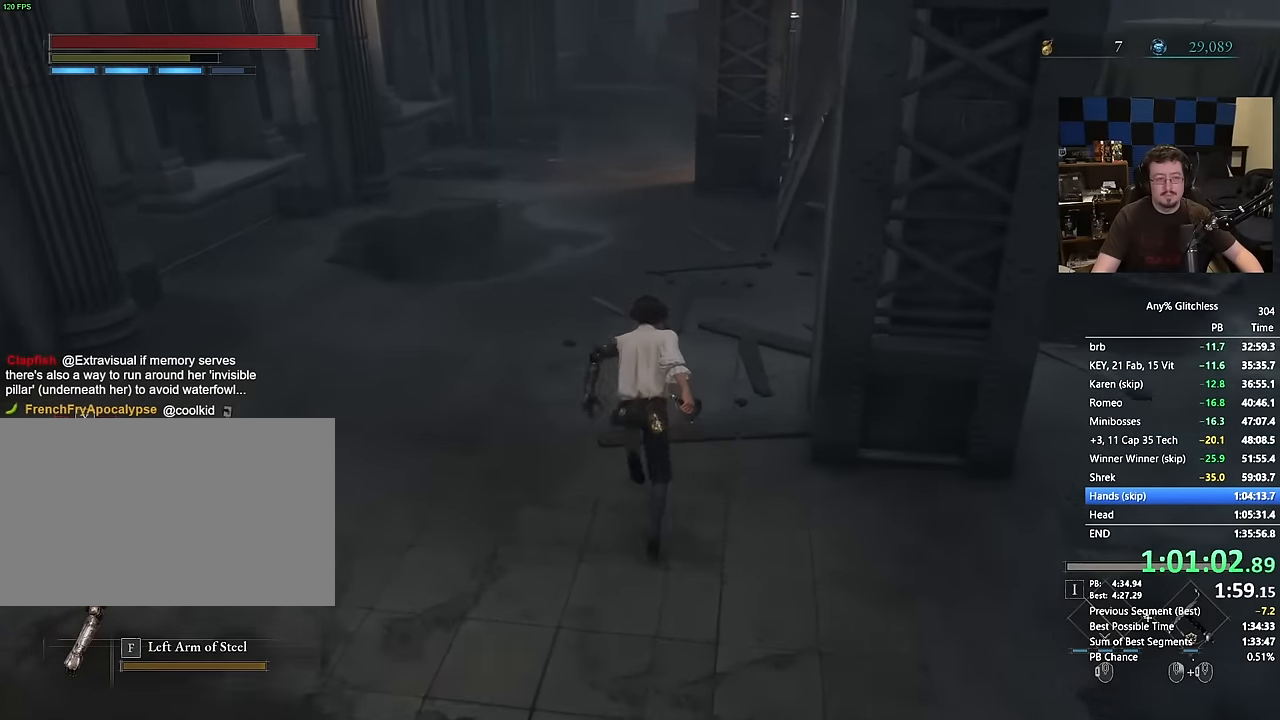
{"keys": ["space", "w"], "mouse": [], "events": []}
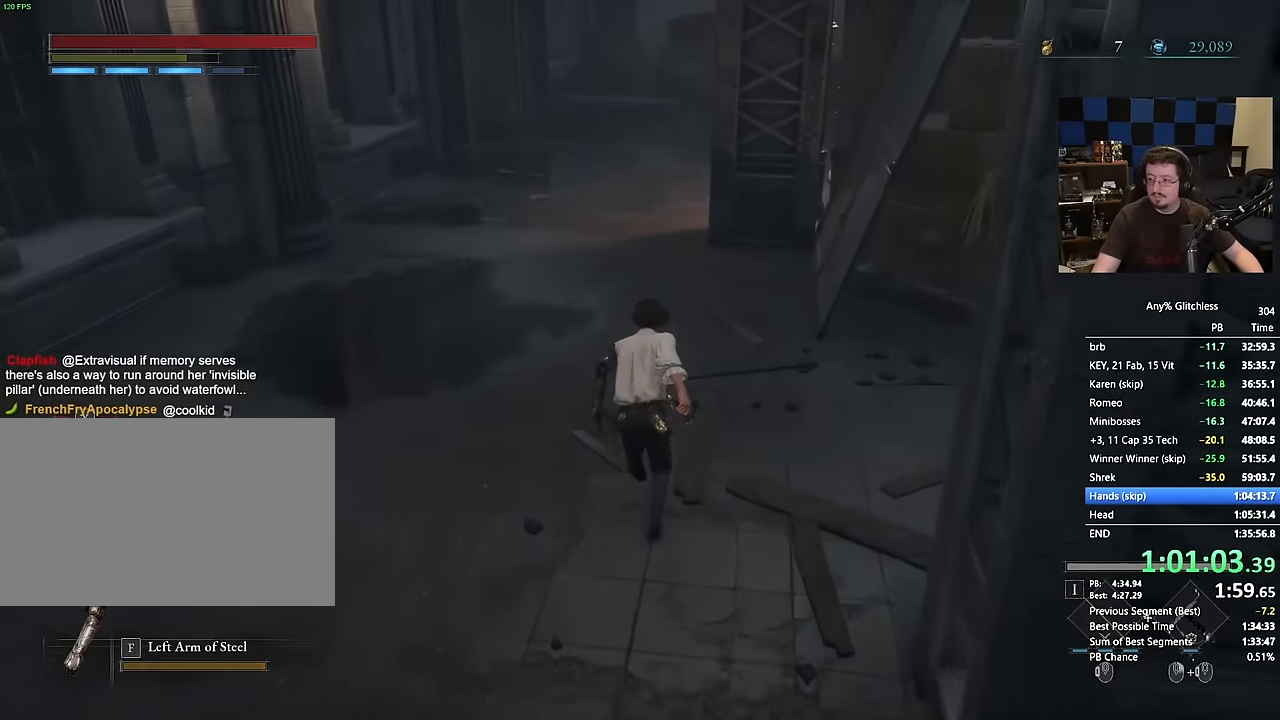
{"keys": ["space", "w"], "mouse": [], "events": []}
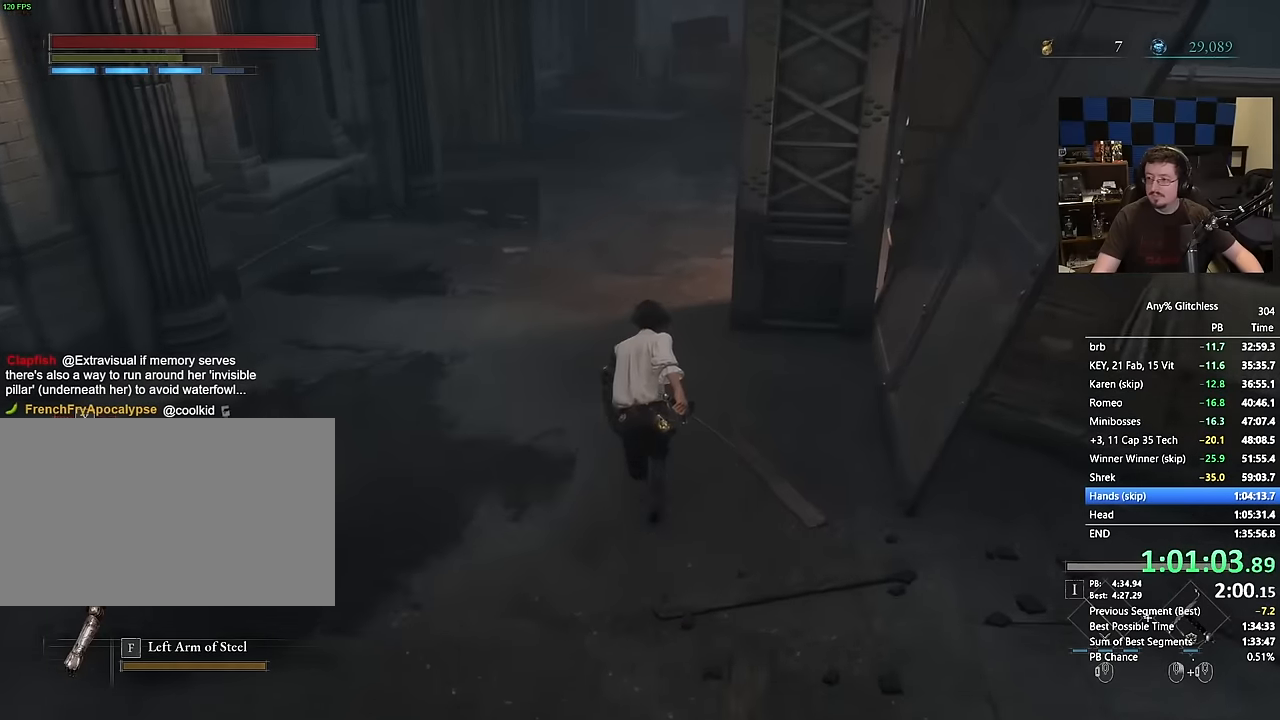
{"keys": ["space", "w"], "mouse": [], "events": []}
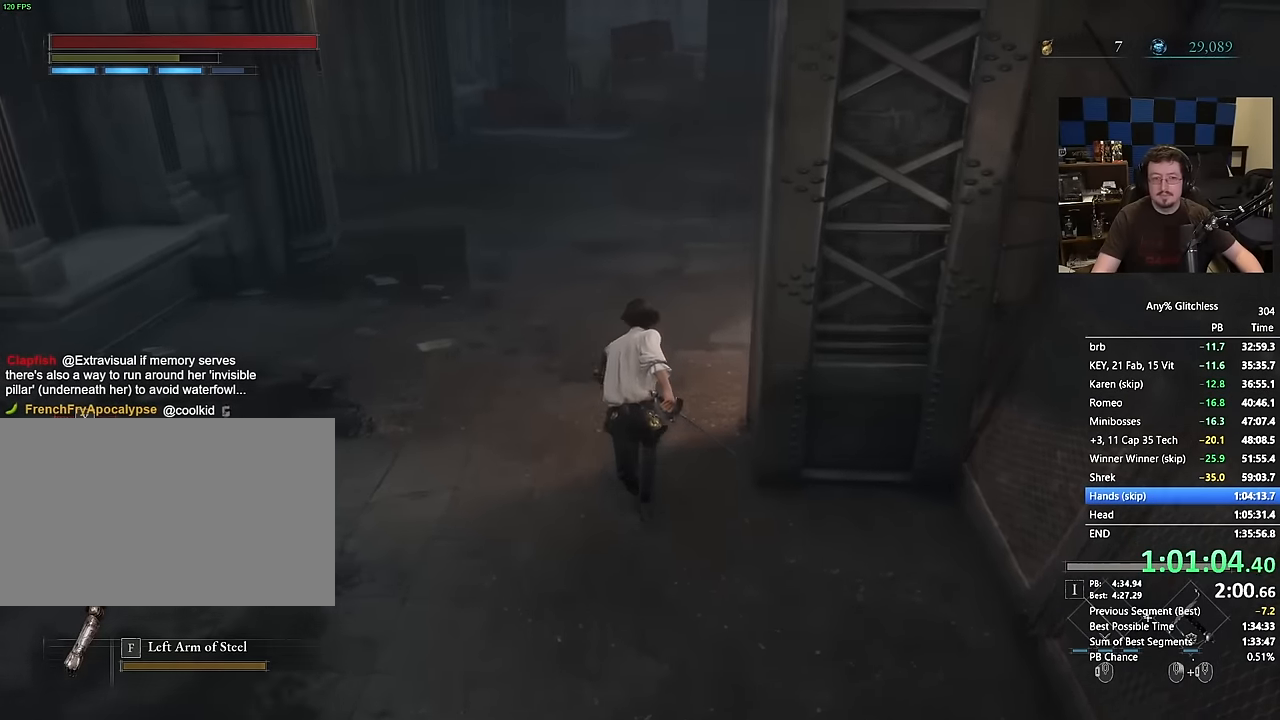
{"keys": ["space", "w"], "mouse": [], "events": []}
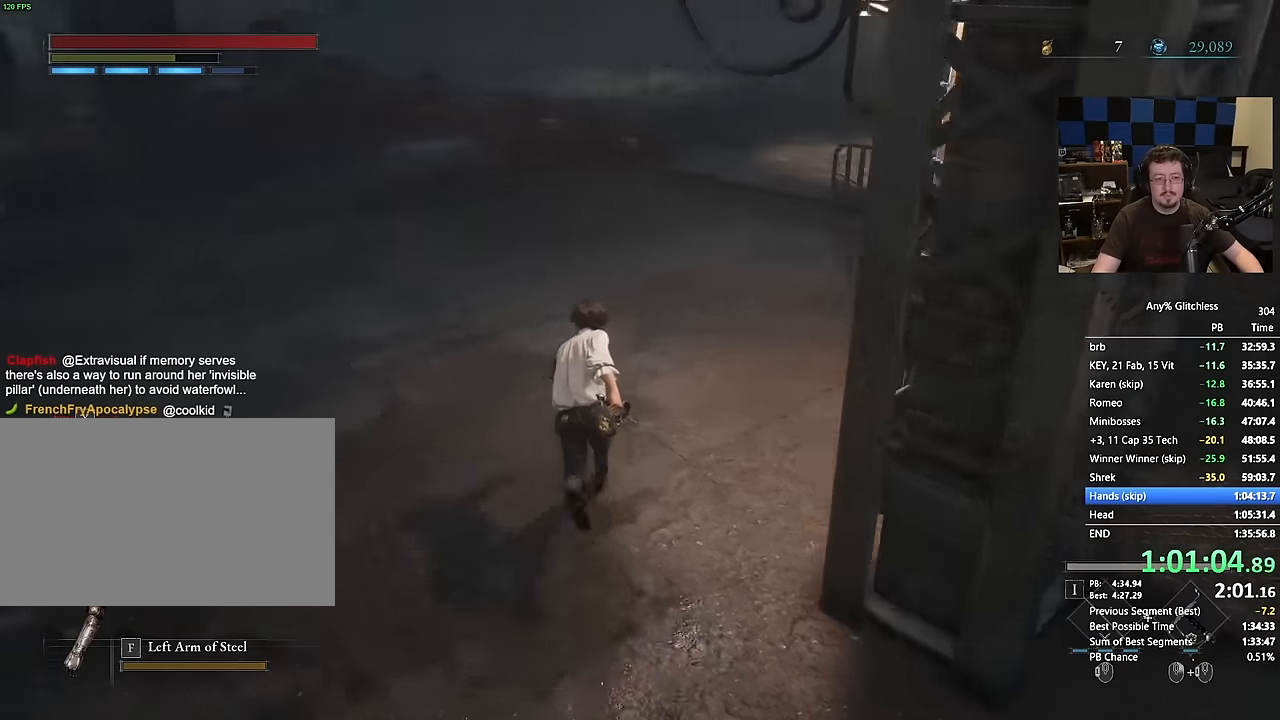
{"keys": ["space", "w"], "mouse": [], "events": []}
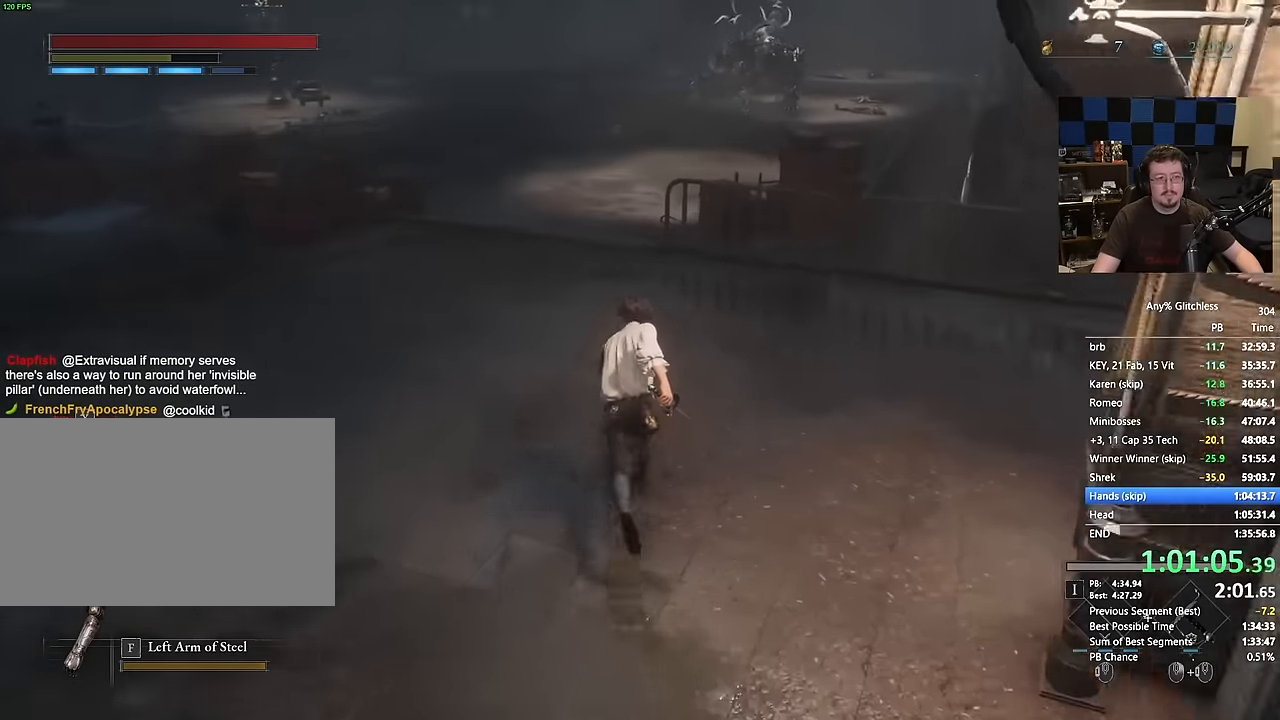
{"keys": ["space", "w"], "mouse": [], "events": []}
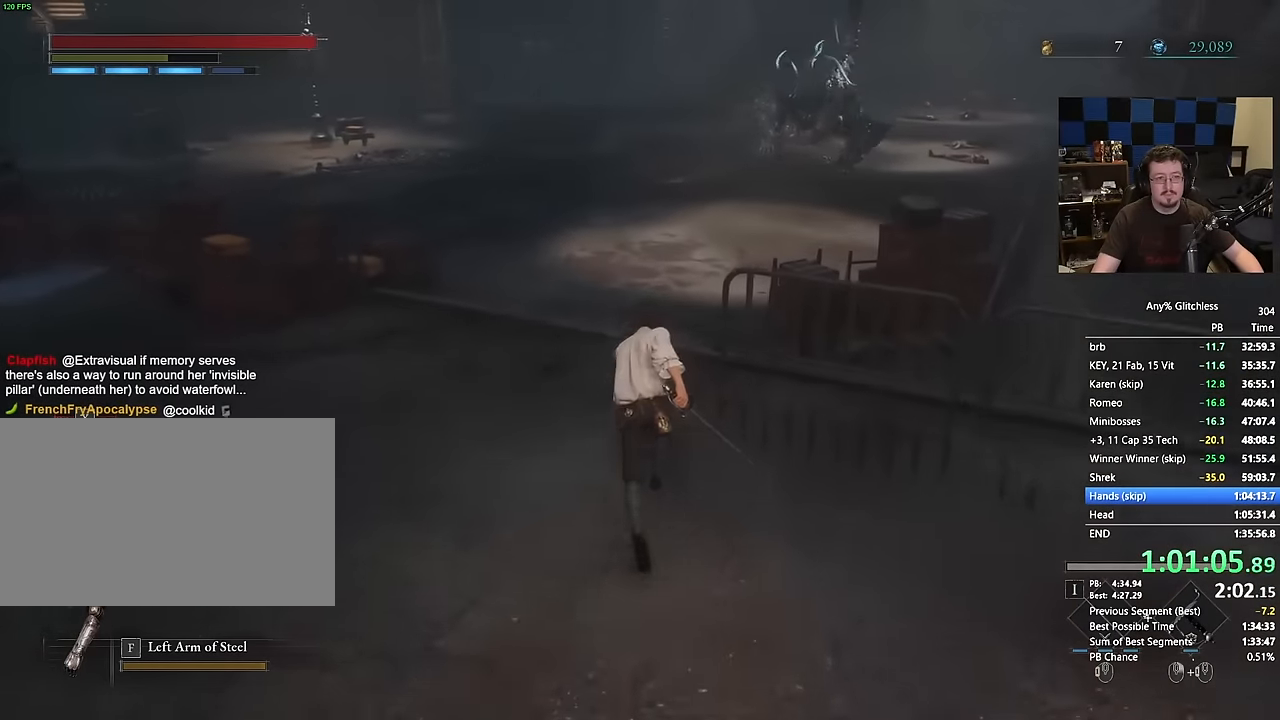
{"keys": ["space", "w"], "mouse": [], "events": []}
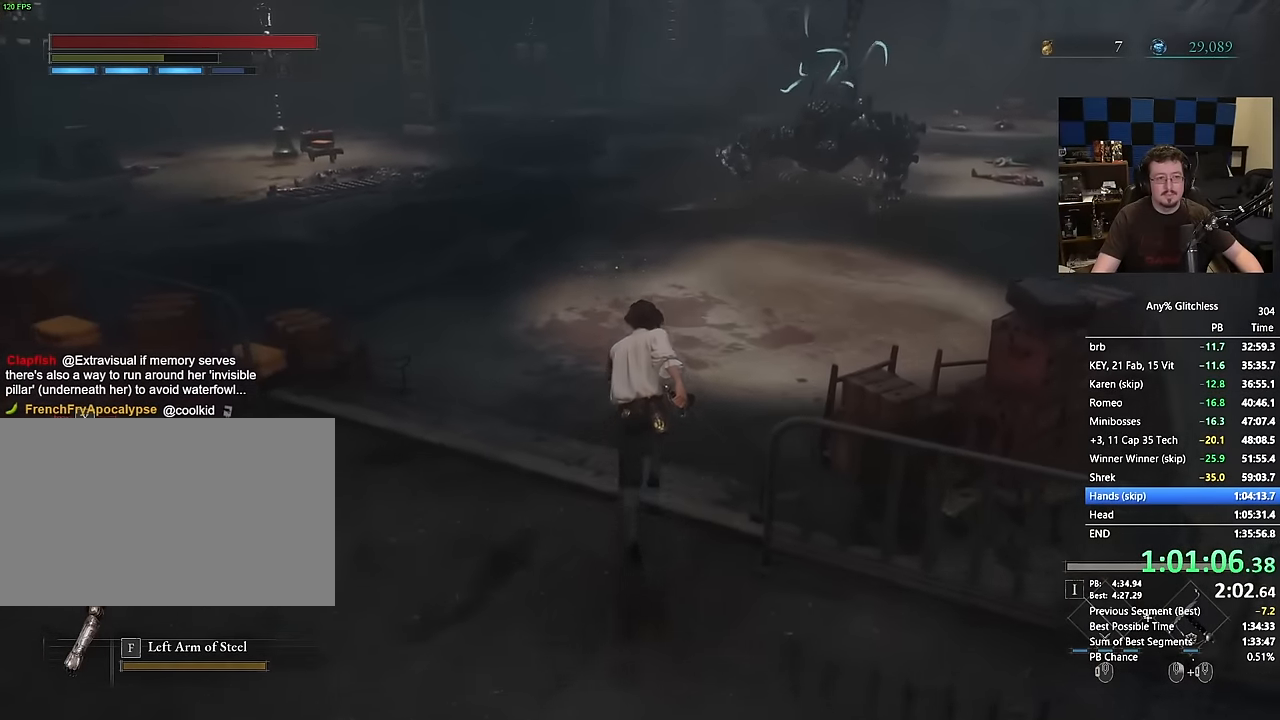
{"keys": ["a", "space", "w"], "mouse": [], "events": [[284, "a", "down"]]}
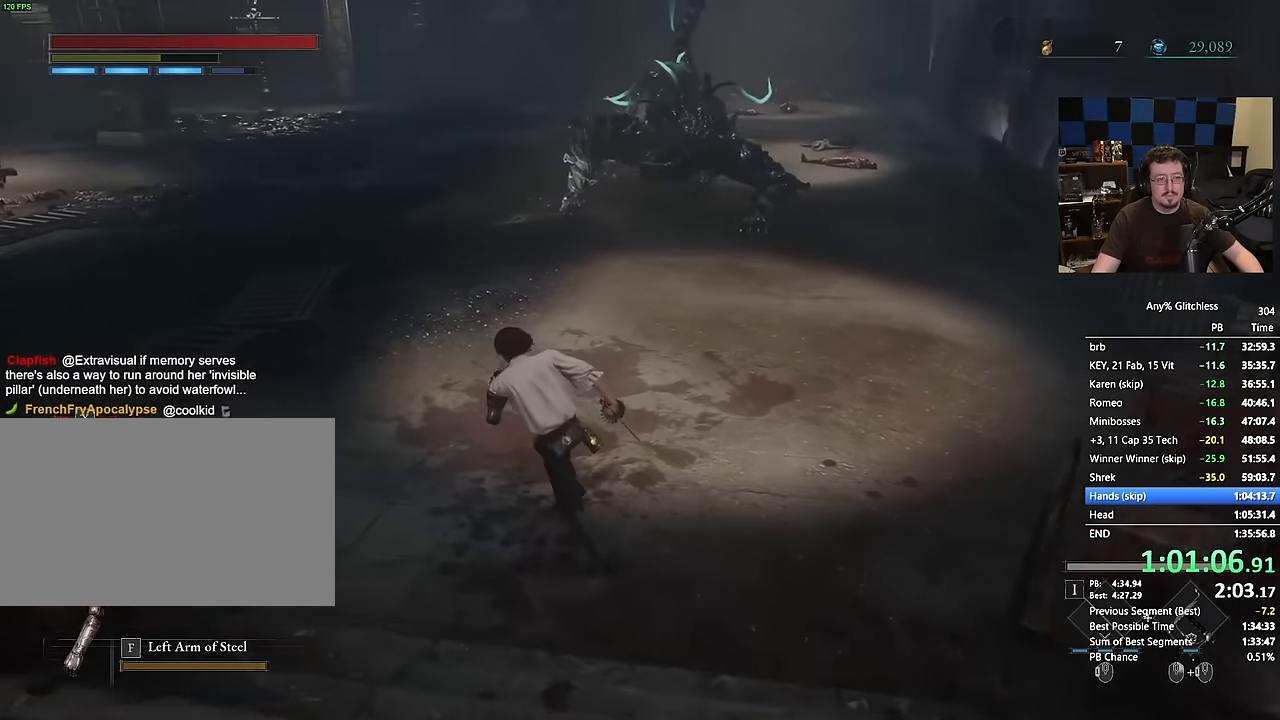
{"keys": ["space", "w"], "mouse": [], "events": [[484, "a", "up"]]}
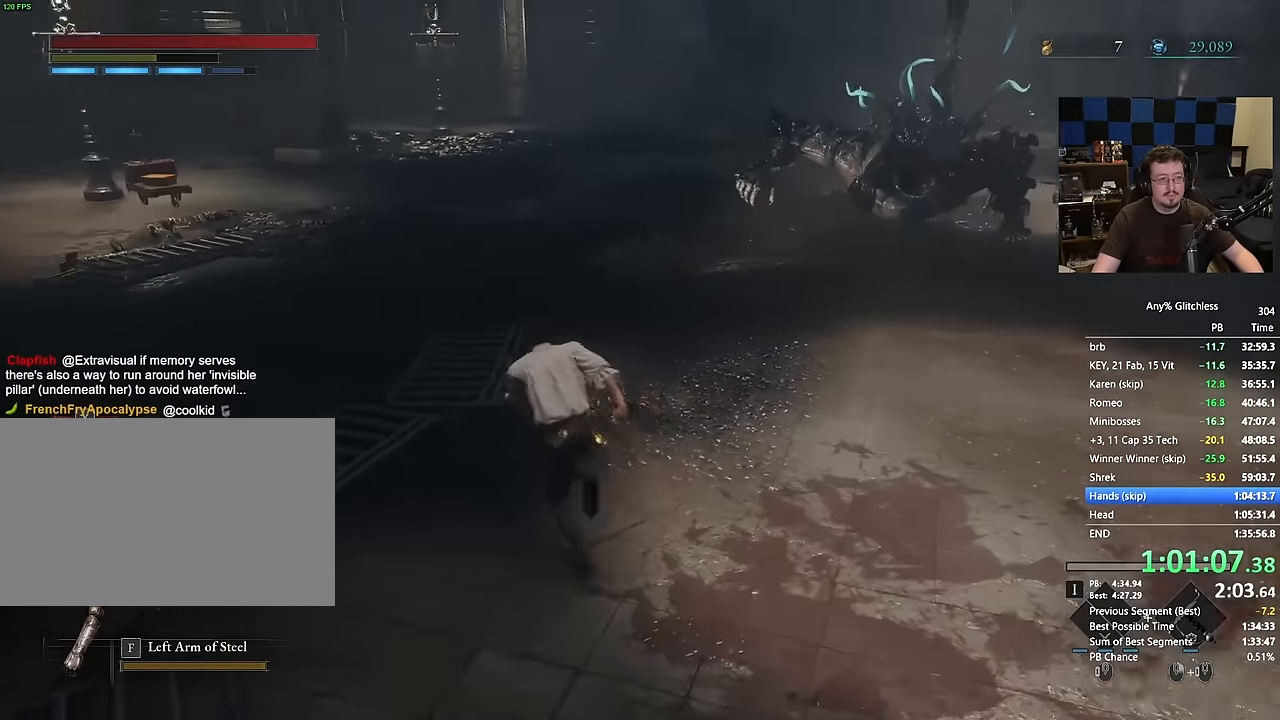
{"keys": ["space", "w"], "mouse": [], "events": []}
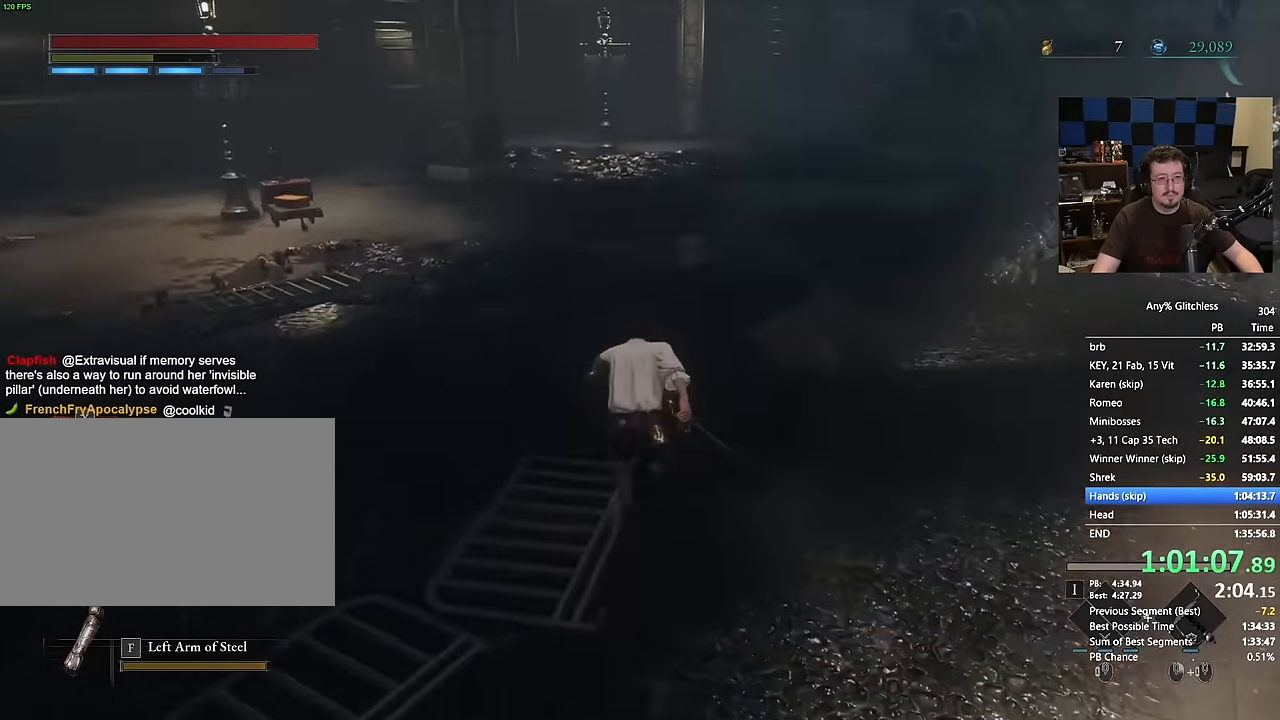
{"keys": ["space", "w"], "mouse": [], "events": []}
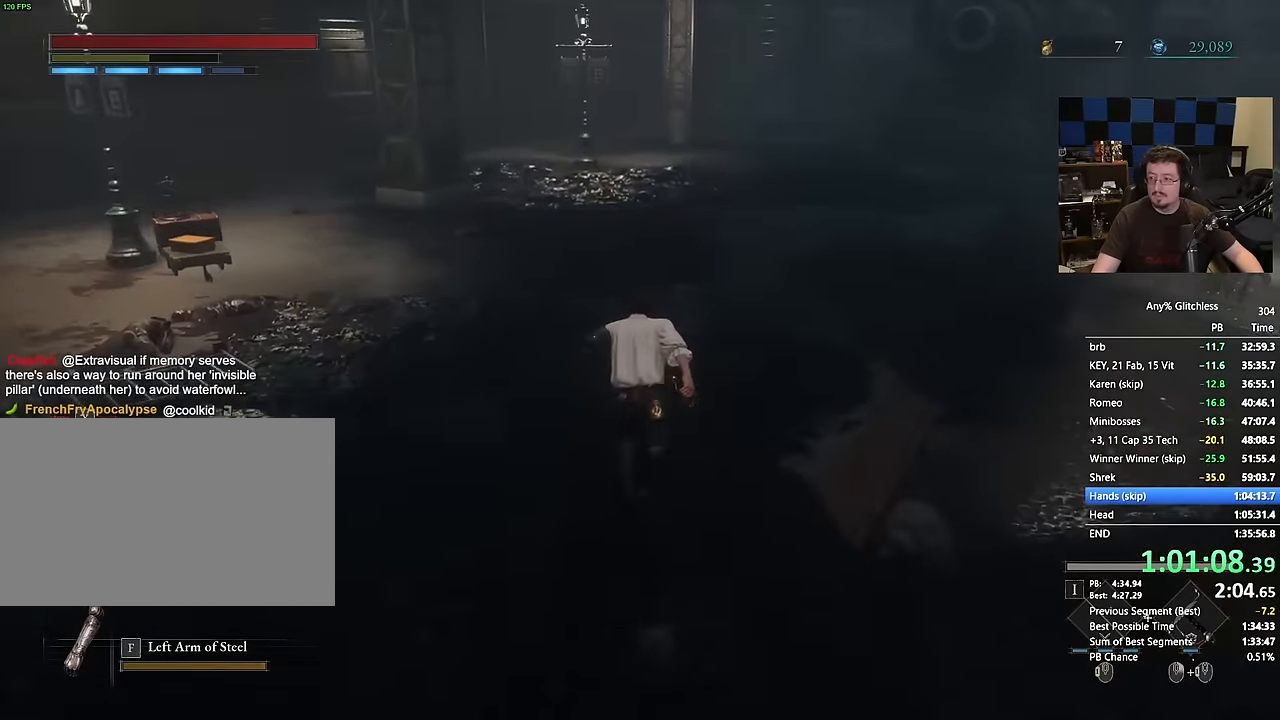
{"keys": ["space", "w"], "mouse": [], "events": []}
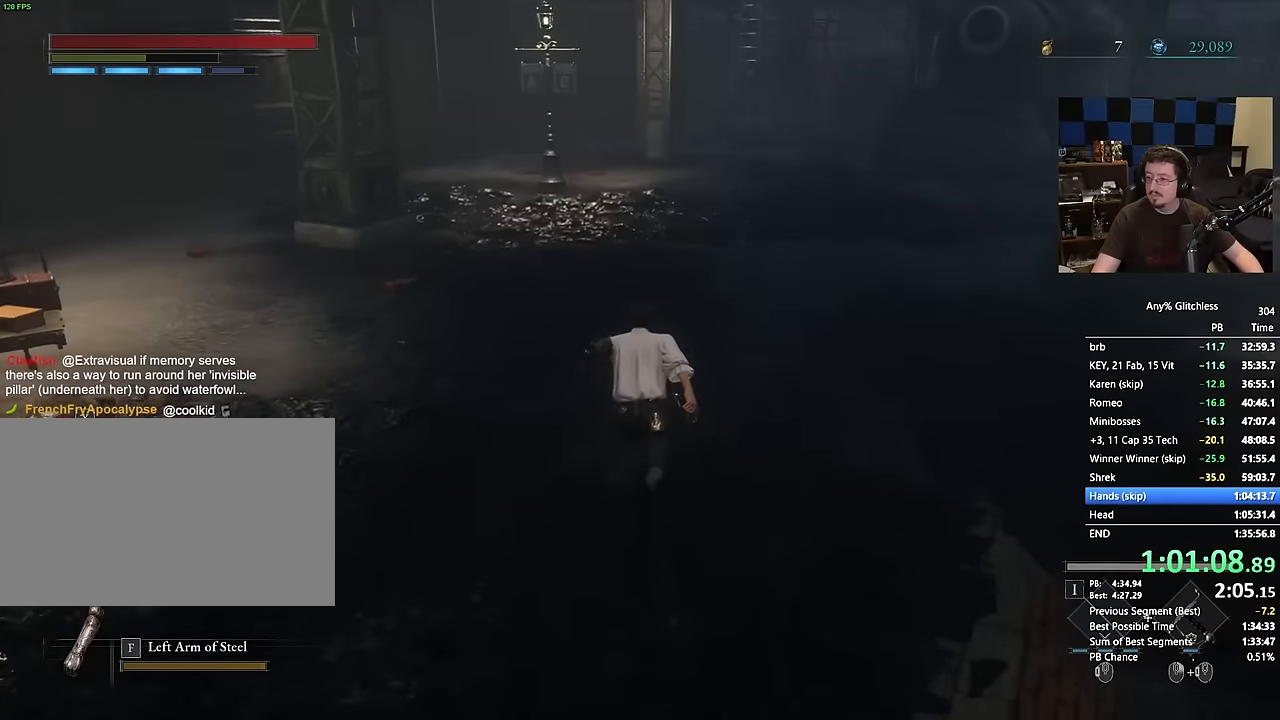
{"keys": ["space", "w"], "mouse": [], "events": []}
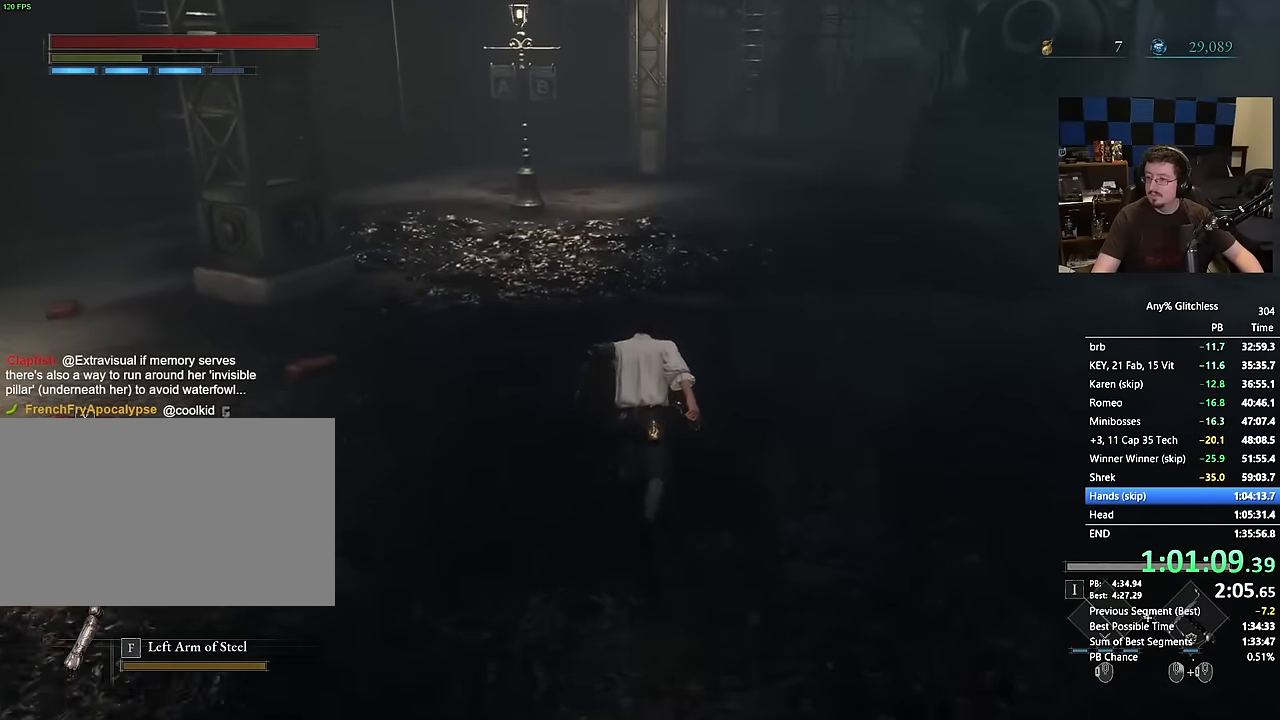
{"keys": ["space", "w"], "mouse": [], "events": []}